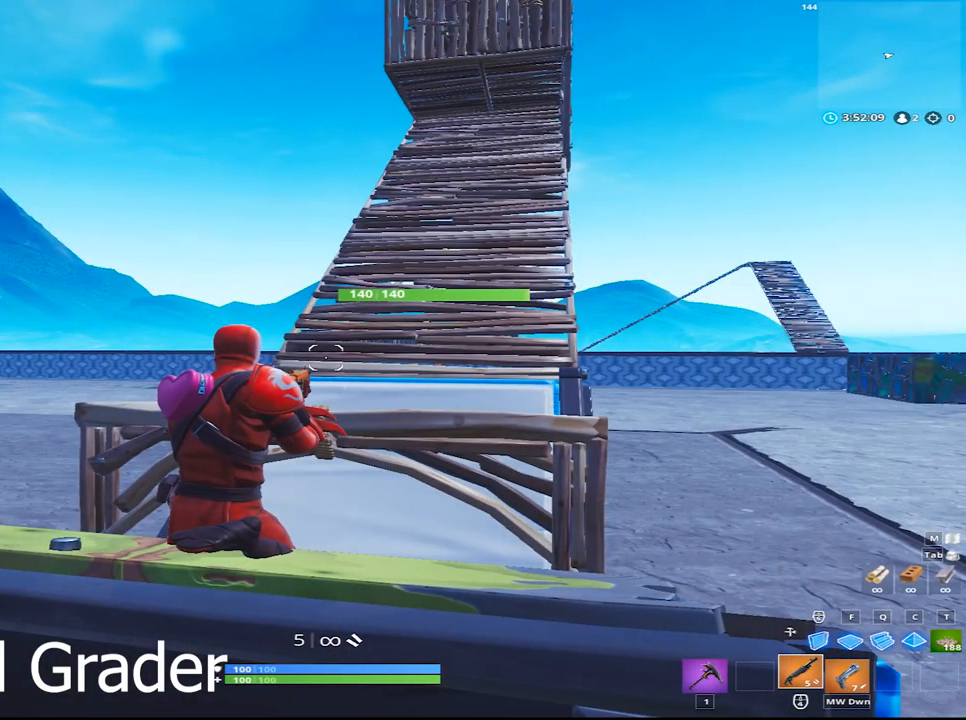
Gameplay with keyboard and mouse; each line is a JSON object with the keys and mouse buttons held at the frame after it. "events" lists presses ("down") and releases ("up") of "1", "2", "3", "4", "5", "a", "alt", "c", "caps_lock", "ctrl", "d", "e", "f", "g", "q", "r", "s", "shift", "space", "t", "tab", "v", "w", "x", "z", "mouse_left", "mouse_wheel" and "mouse_right" between this image and that frame as [ms after this image, input, new state], when the widget could be followed in between. "mouse_left", "mouse_wheel", "mouse_right" = the "left", "wheel", "right" buttons of the "mouse" list. No other keys are recorded. "wheel" means that the mouse wheel is clicked or scrolled. Not read: mouse_move.
{"keys": [], "mouse": [], "events": []}
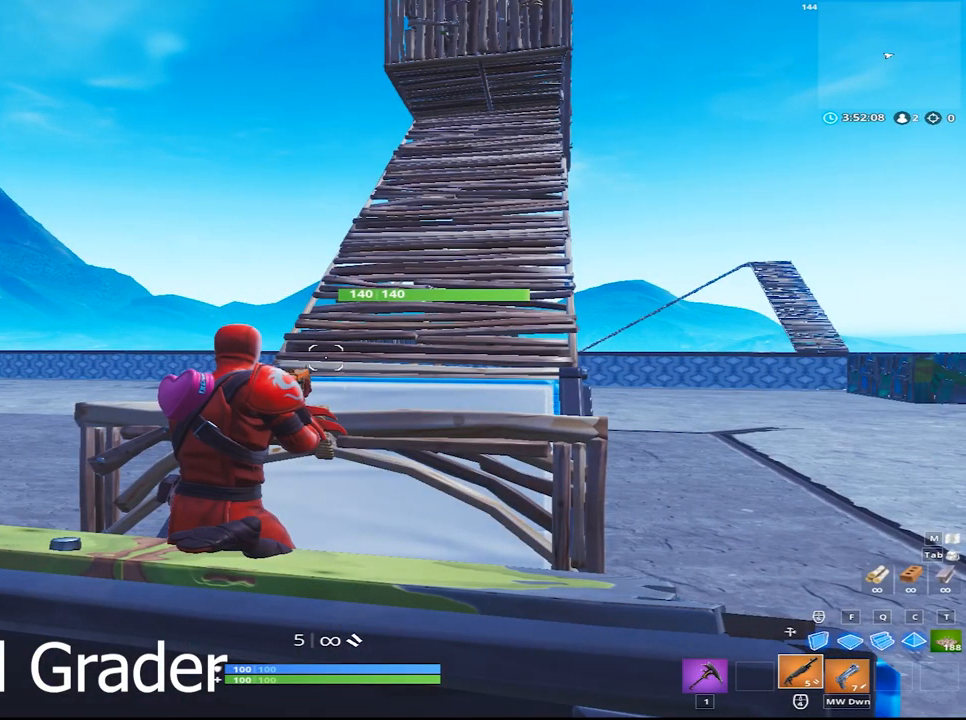
{"keys": [], "mouse": [], "events": []}
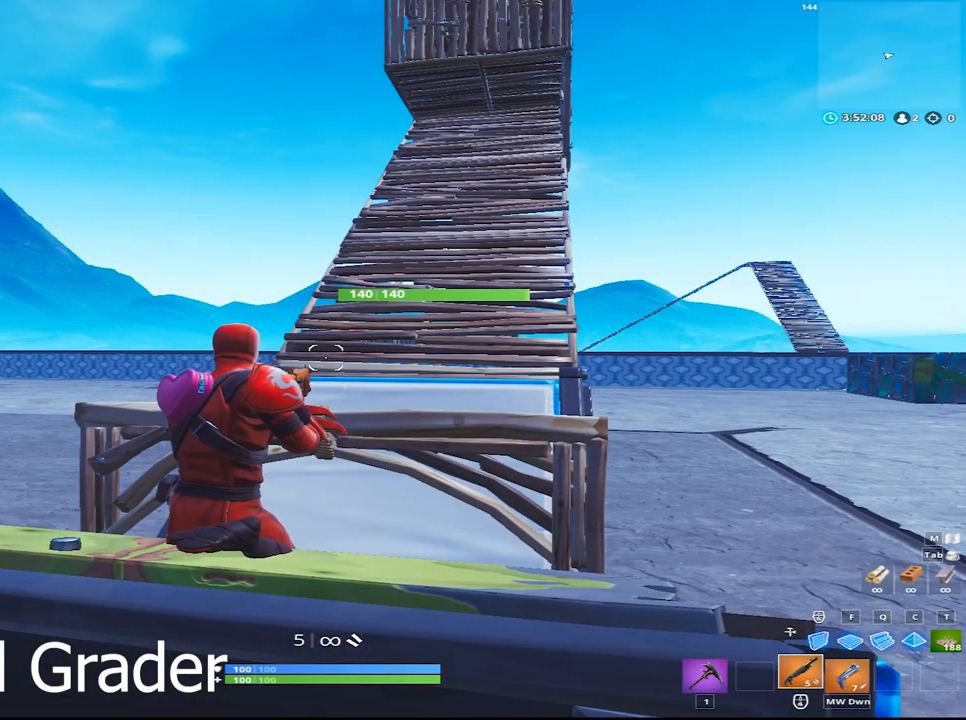
{"keys": ["s"], "mouse": [], "events": [[350, "s", "down"]]}
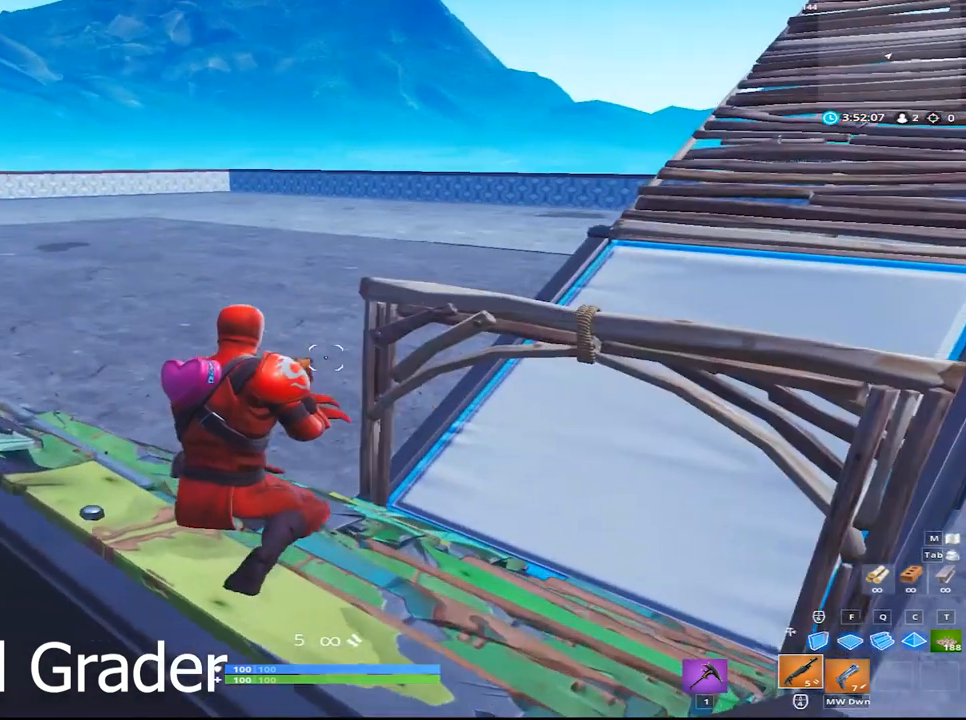
{"keys": ["d", "space", "w"], "mouse": [], "events": [[133, "a", "down"], [133, "s", "up"], [317, "w", "down"], [417, "a", "up"], [417, "d", "down"], [467, "space", "down"]]}
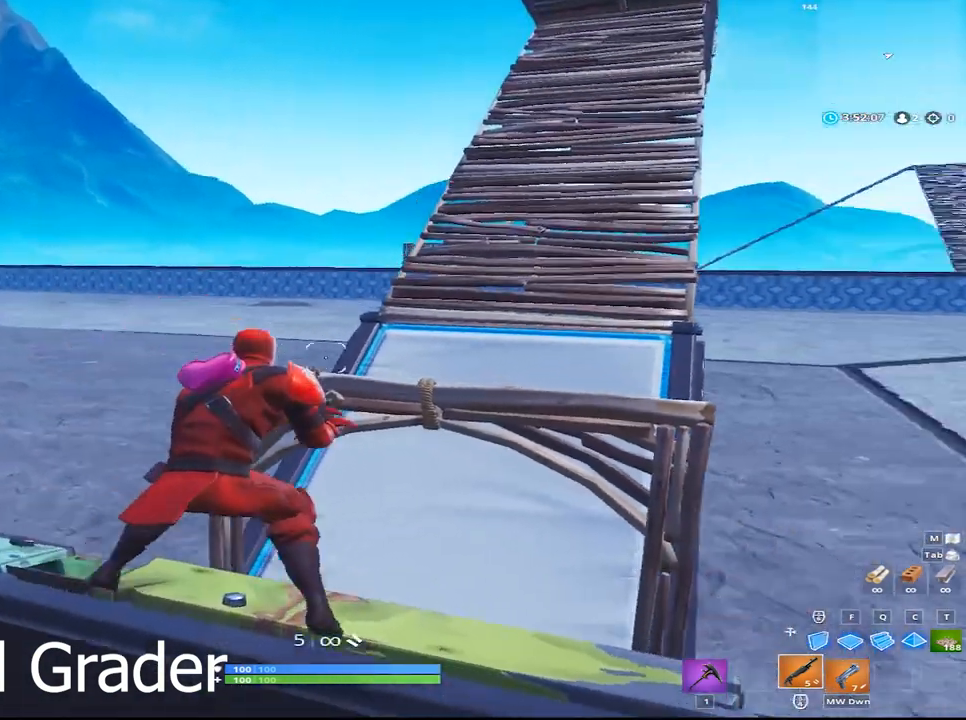
{"keys": [], "mouse": [], "events": [[100, "space", "up"], [150, "d", "up"], [383, "w", "up"]]}
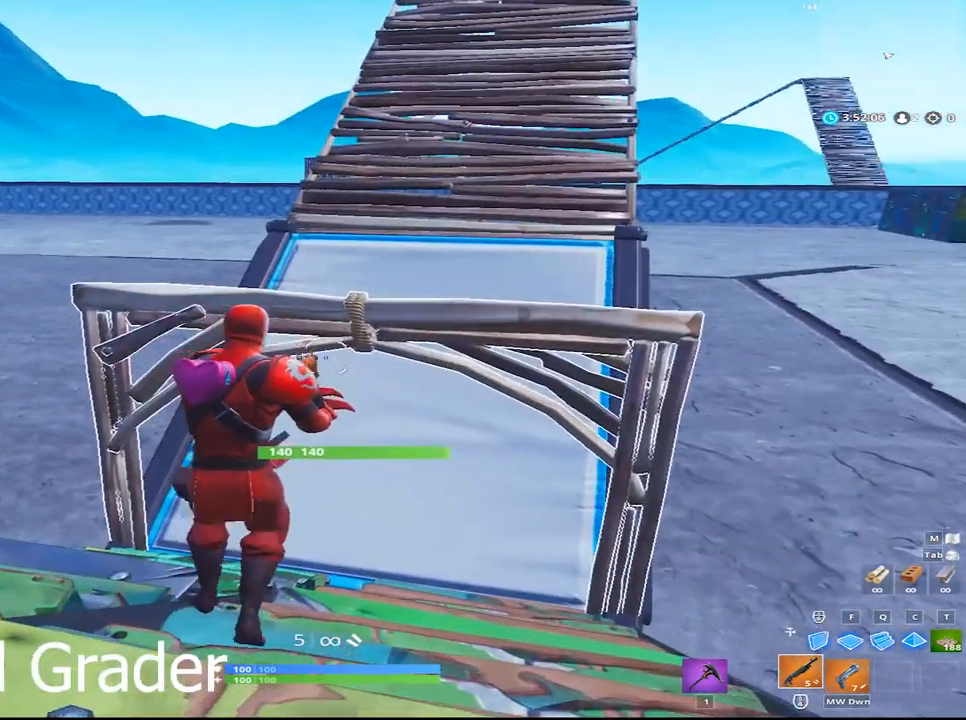
{"keys": [], "mouse": [], "events": []}
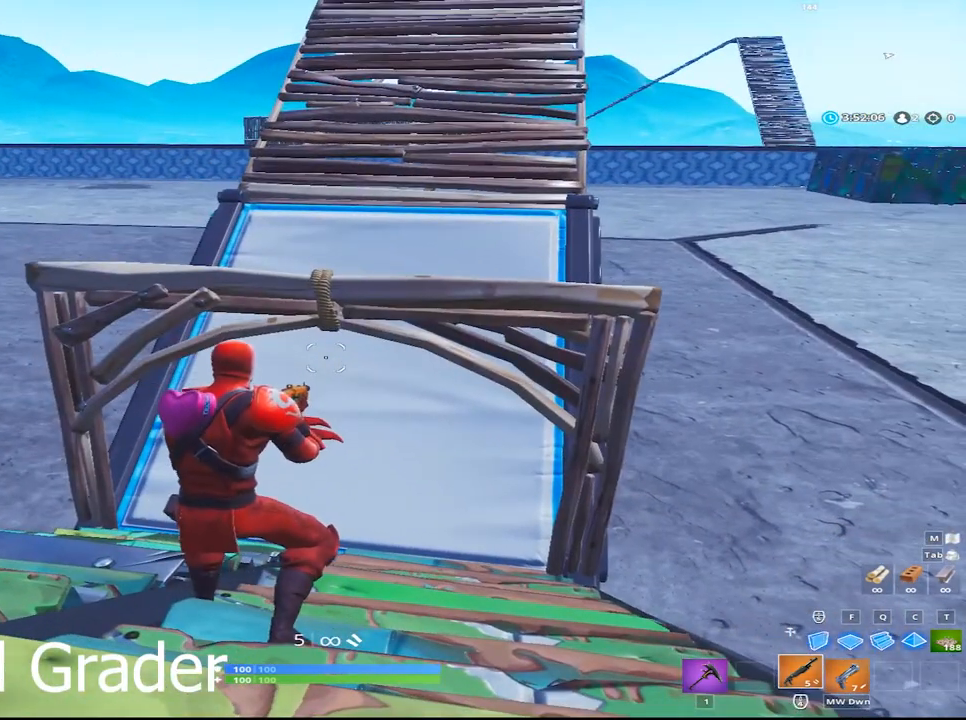
{"keys": [], "mouse": [], "events": []}
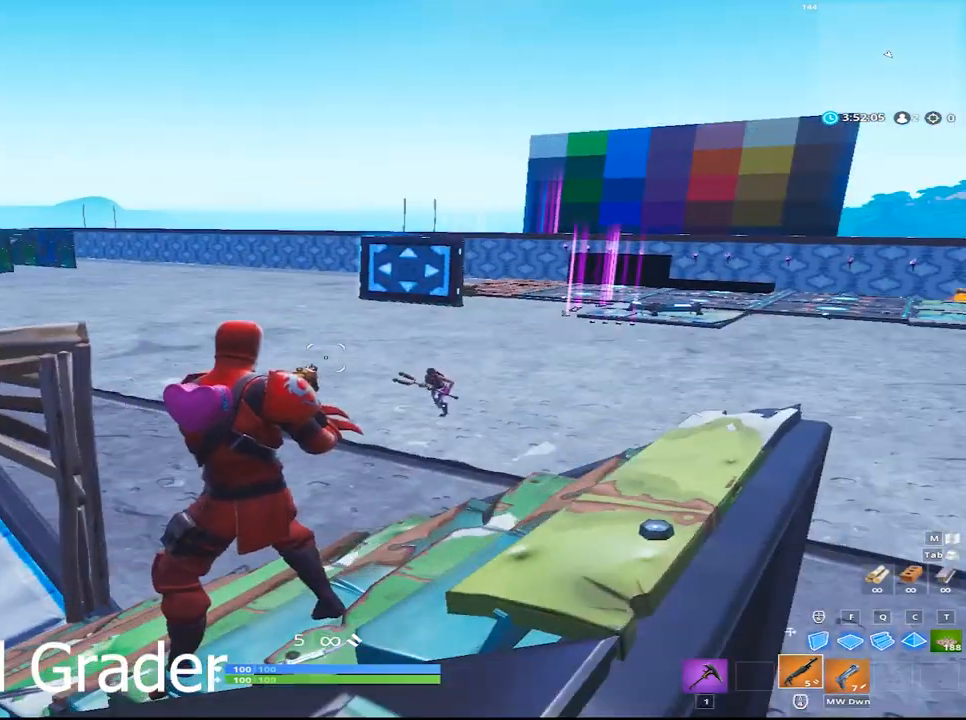
{"keys": [], "mouse": [], "events": [[150, "s", "down"], [433, "s", "up"]]}
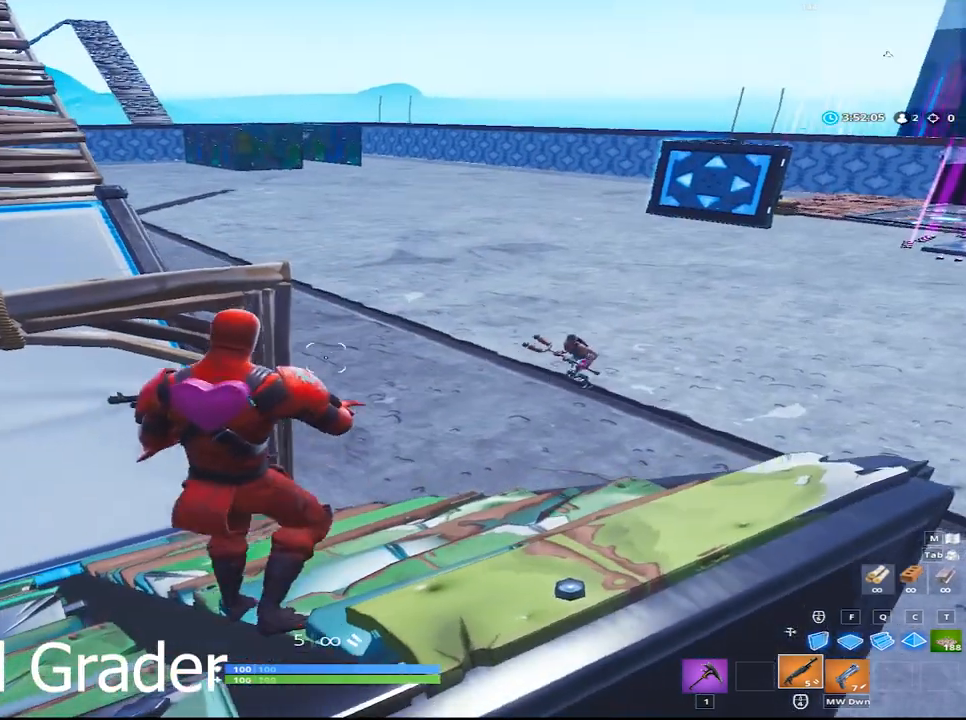
{"keys": [], "mouse": [], "events": [[117, "mouse_wheel", "down"], [267, "mouse_wheel", "up"]]}
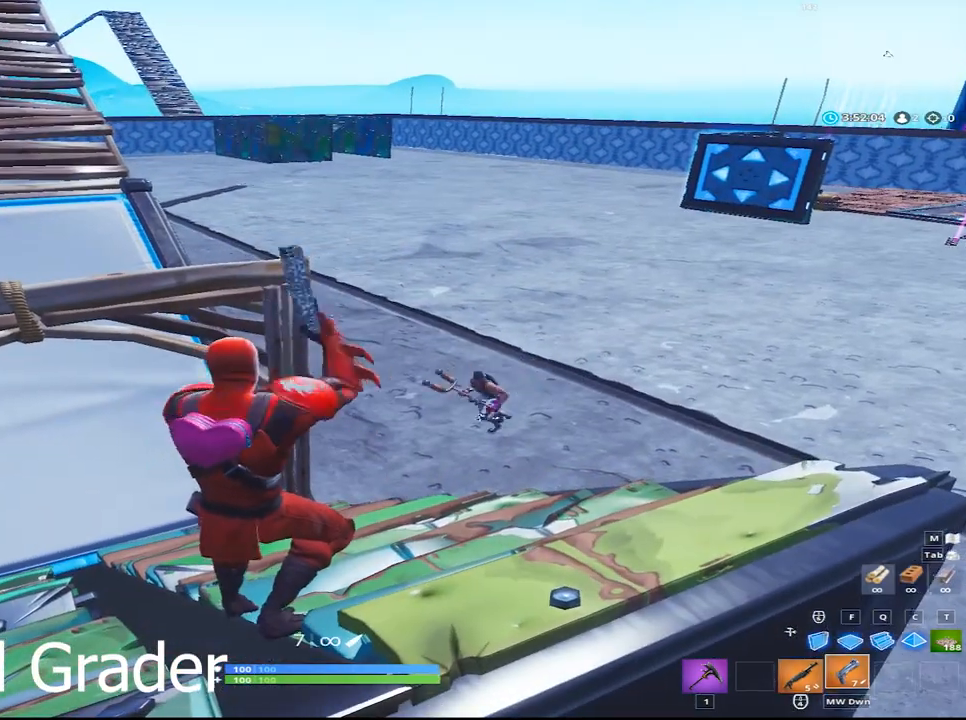
{"keys": [], "mouse": [], "events": []}
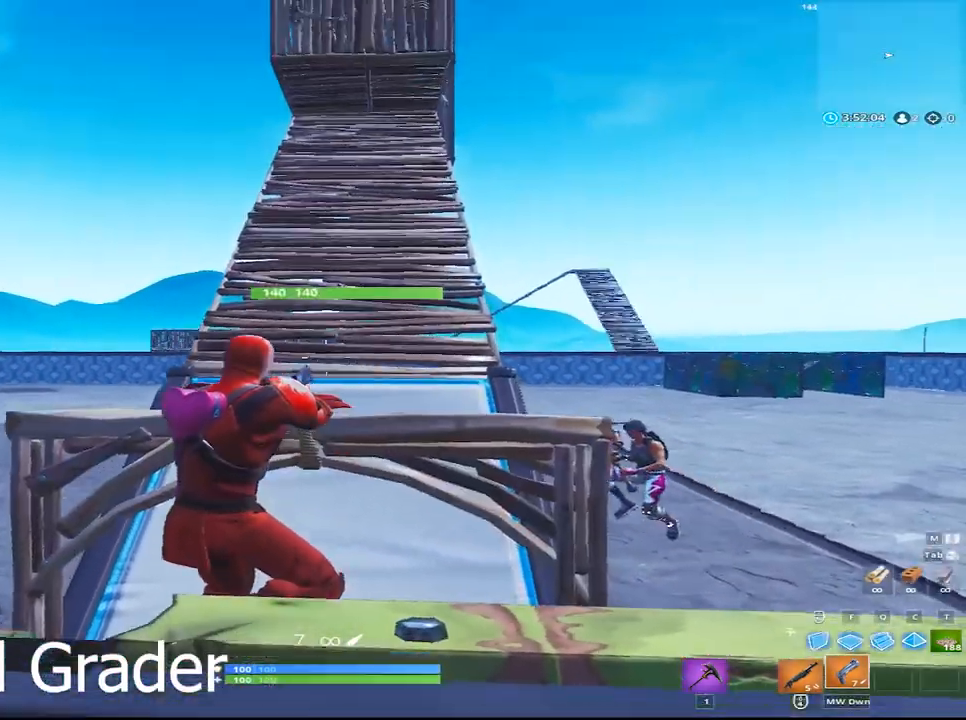
{"keys": [], "mouse": [], "events": [[250, "mouse_left", "down"], [283, "mouse_left", "up"]]}
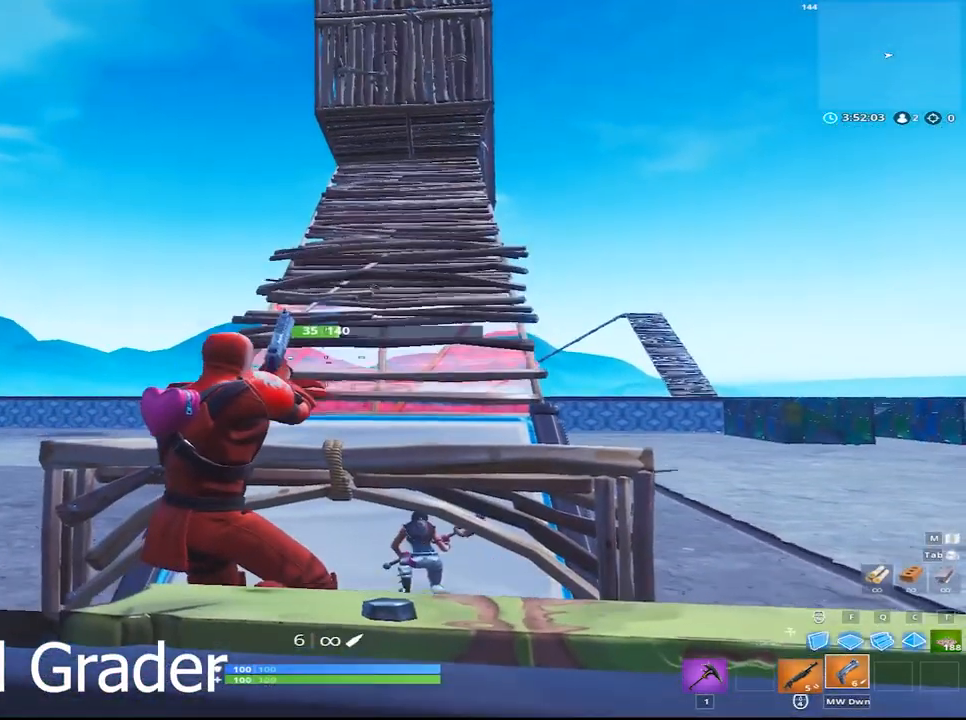
{"keys": [], "mouse": [], "events": [[350, "e", "down"], [450, "e", "up"]]}
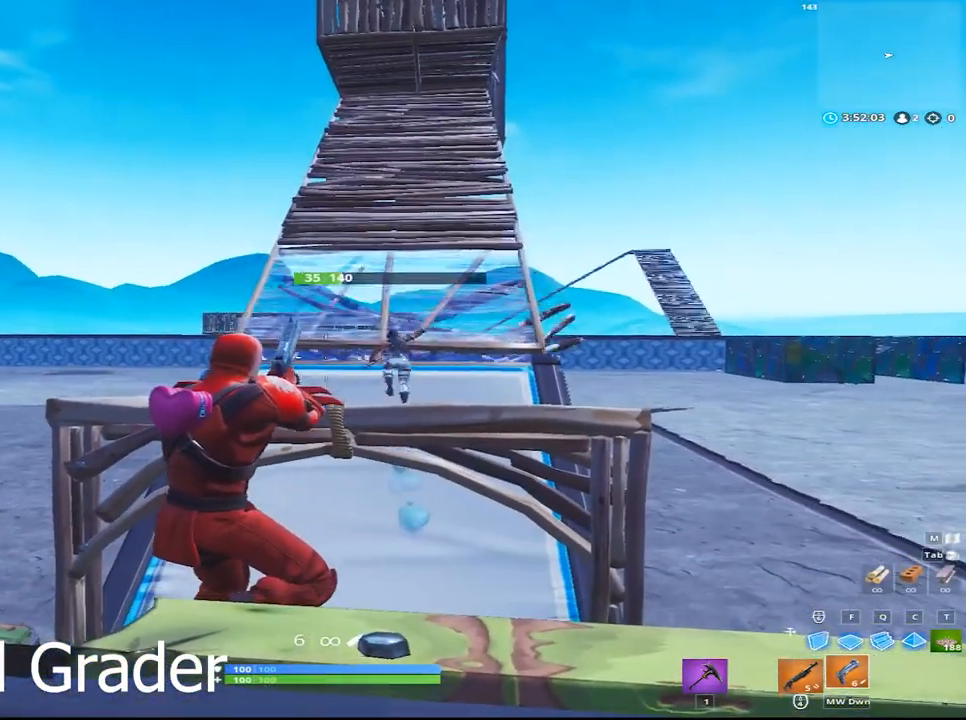
{"keys": ["a", "w"], "mouse": [], "events": [[367, "a", "down"], [467, "w", "down"]]}
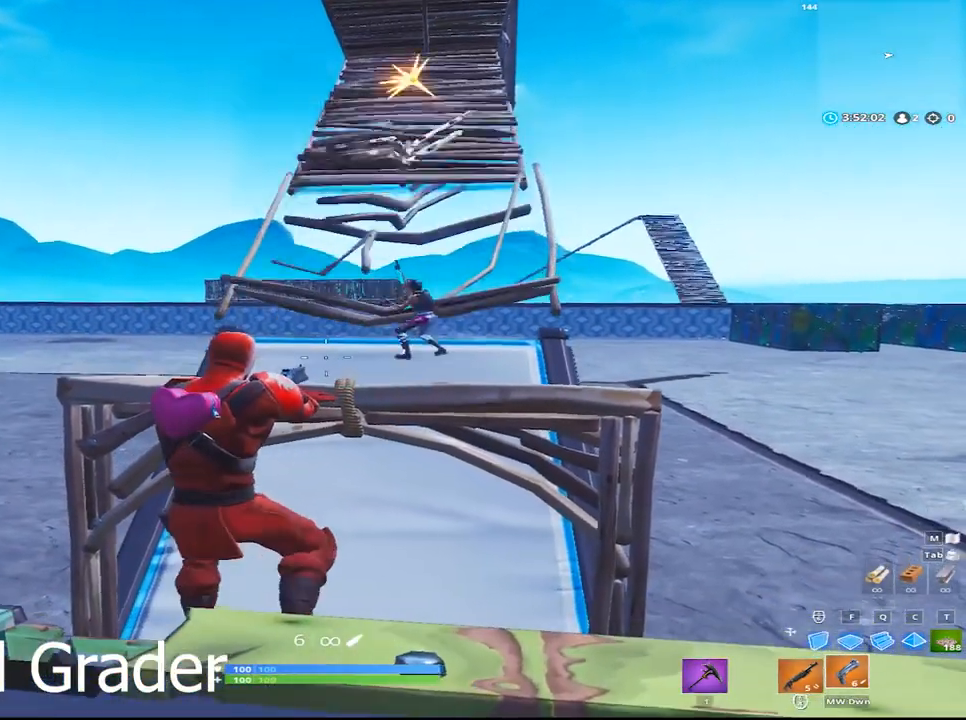
{"keys": ["e"], "mouse": [], "events": [[150, "a", "up"], [333, "w", "up"], [383, "e", "down"]]}
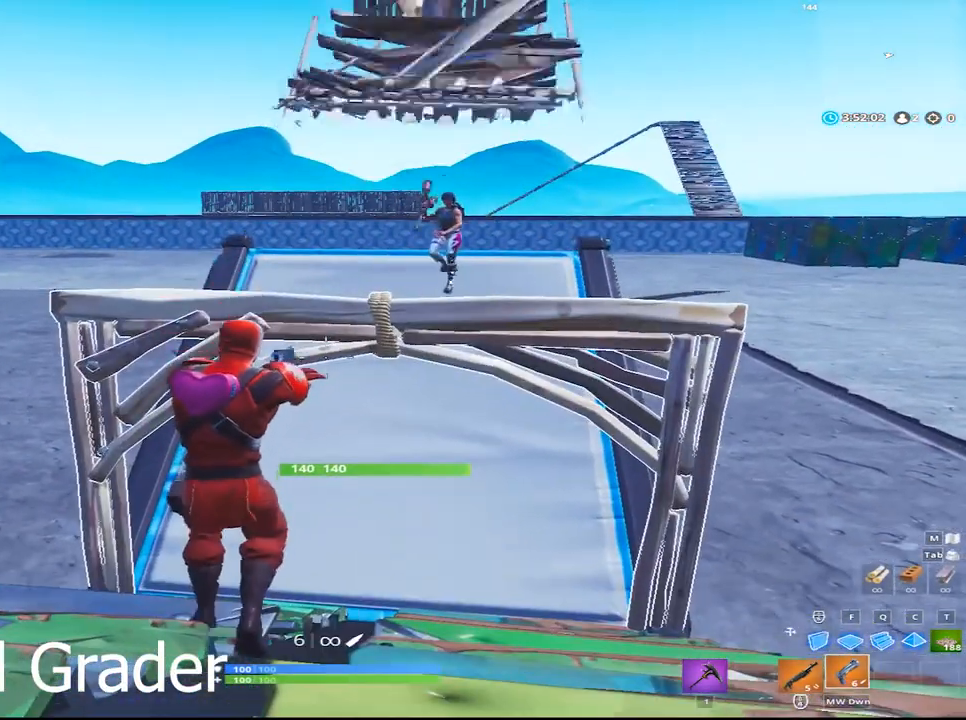
{"keys": ["d"], "mouse": [], "events": [[17, "e", "up"], [117, "a", "down"], [267, "a", "up"], [450, "d", "down"]]}
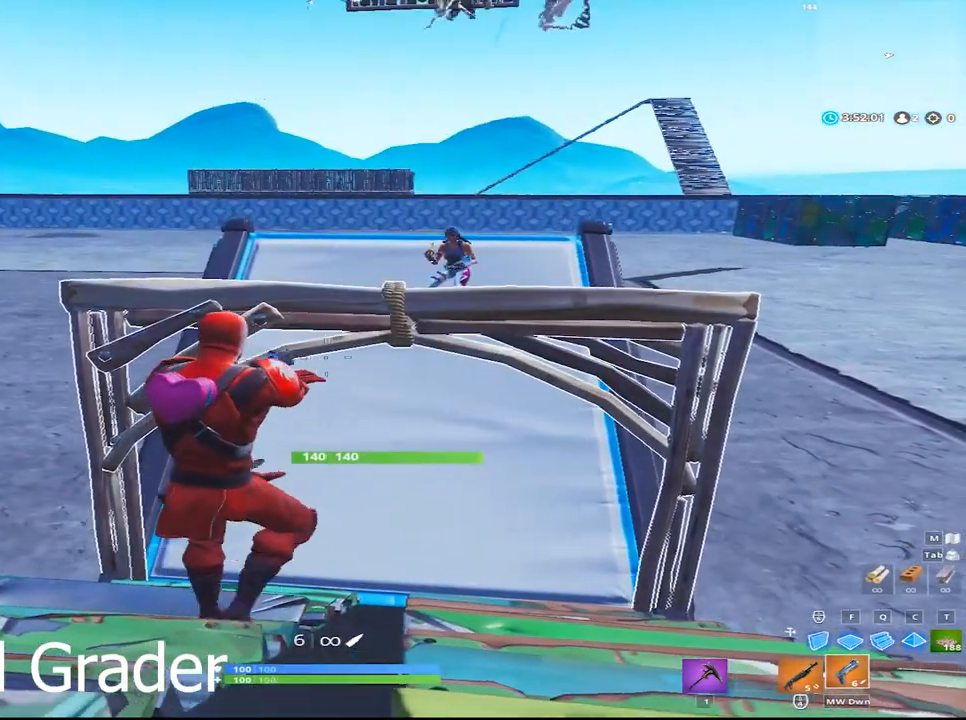
{"keys": [], "mouse": [], "events": [[83, "d", "up"], [183, "e", "down"], [317, "e", "up"]]}
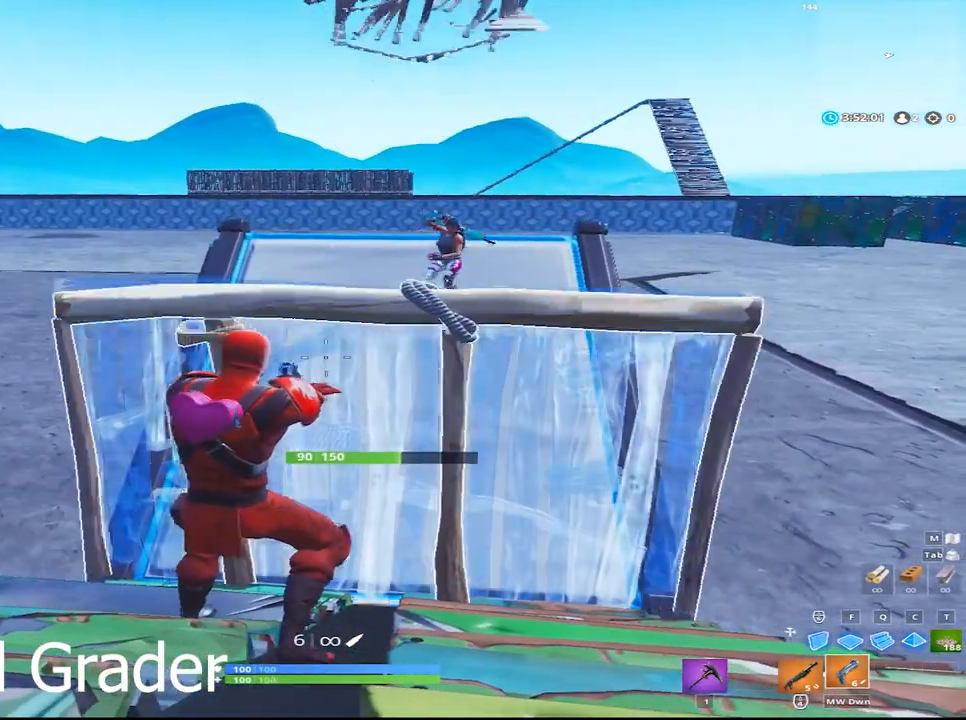
{"keys": ["w"], "mouse": [], "events": [[150, "r", "down"], [250, "r", "up"], [250, "w", "down"]]}
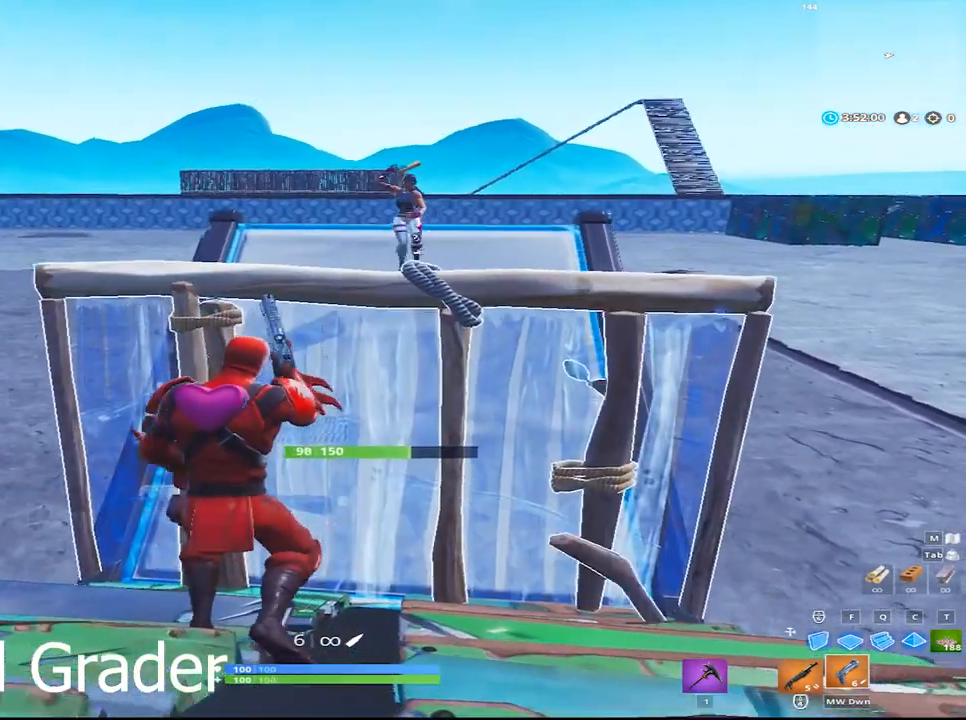
{"keys": [], "mouse": [], "events": [[17, "d", "down"], [67, "w", "up"], [217, "d", "up"]]}
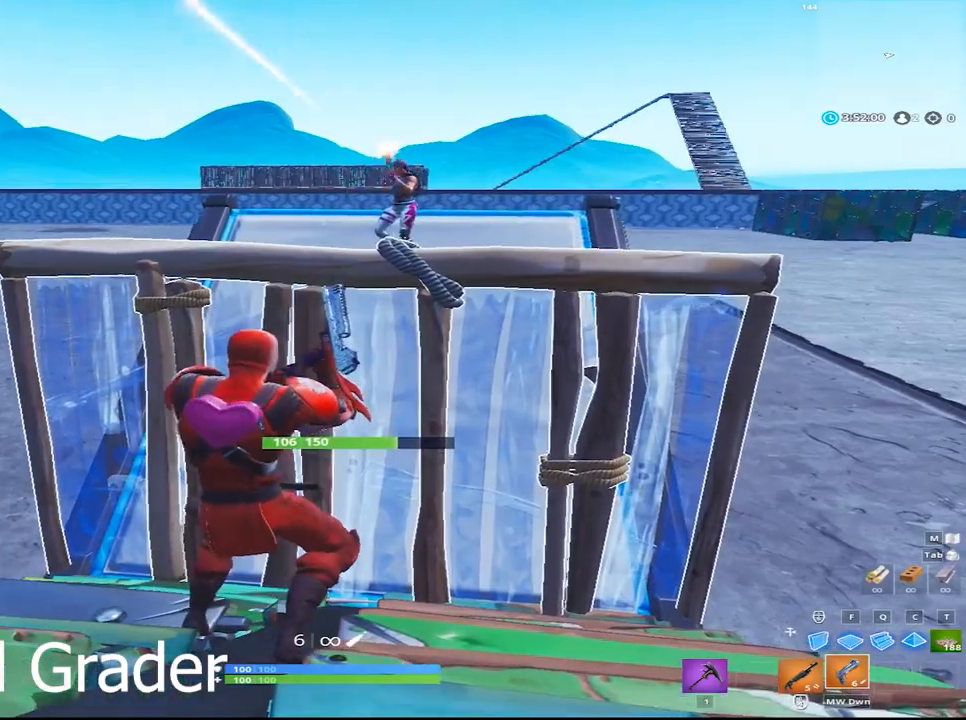
{"keys": ["a"], "mouse": [], "events": [[133, "w", "down"], [367, "w", "up"], [417, "a", "down"]]}
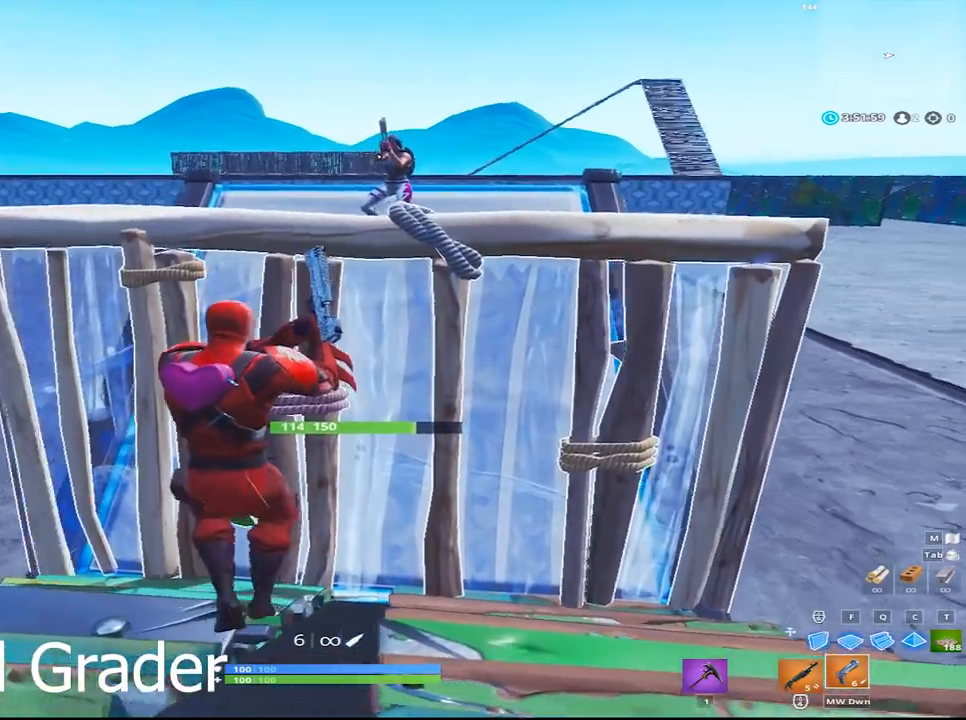
{"keys": [], "mouse": [], "events": [[100, "w", "down"], [150, "a", "up"], [250, "w", "up"]]}
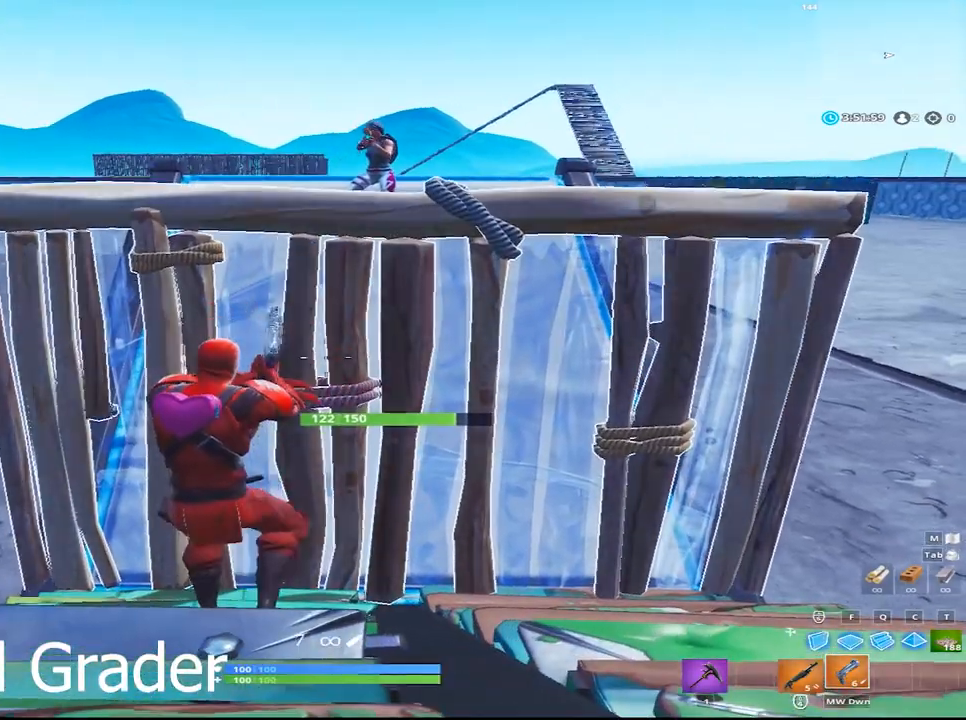
{"keys": ["w"], "mouse": [], "events": [[217, "w", "down"]]}
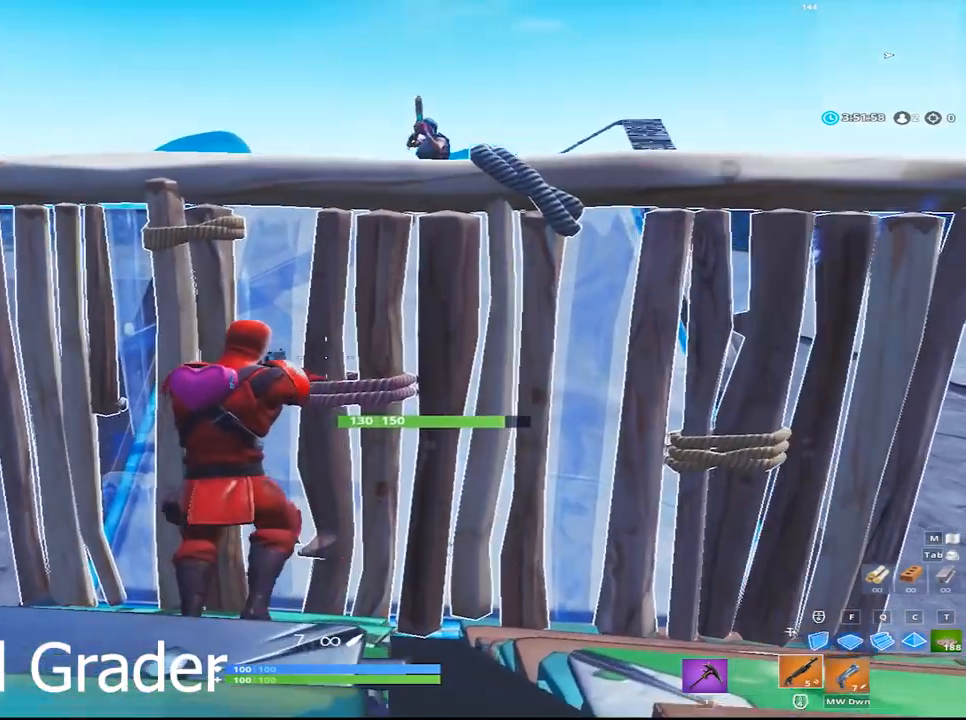
{"keys": [], "mouse": [], "events": [[183, "q", "down"], [183, "w", "up"], [317, "q", "up"], [317, "w", "down"], [367, "w", "up"]]}
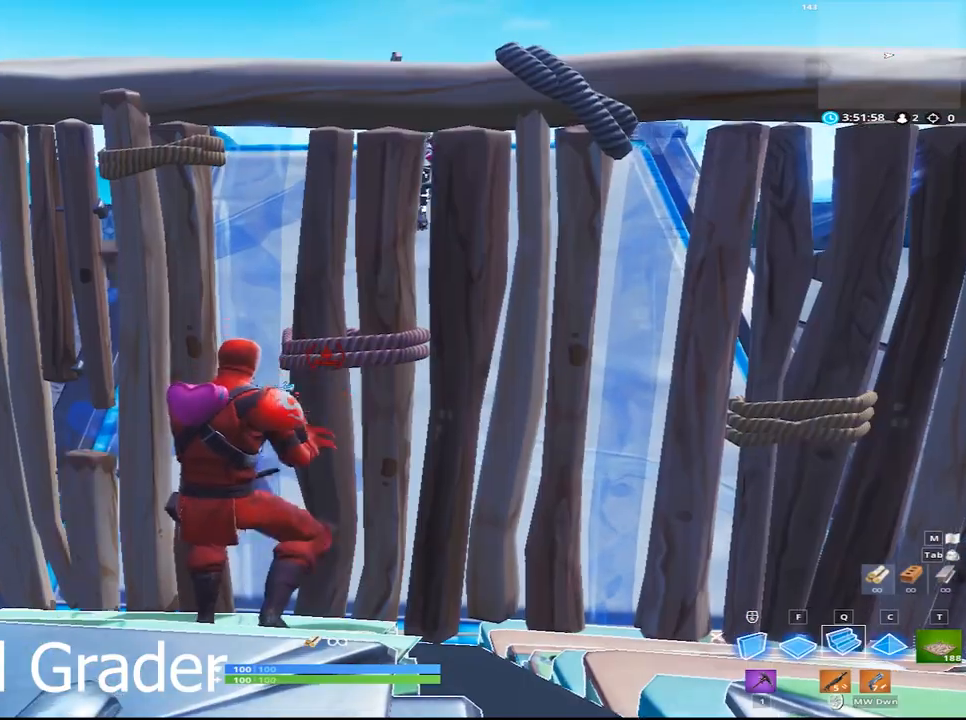
{"keys": ["w"], "mouse": [], "events": [[283, "w", "down"]]}
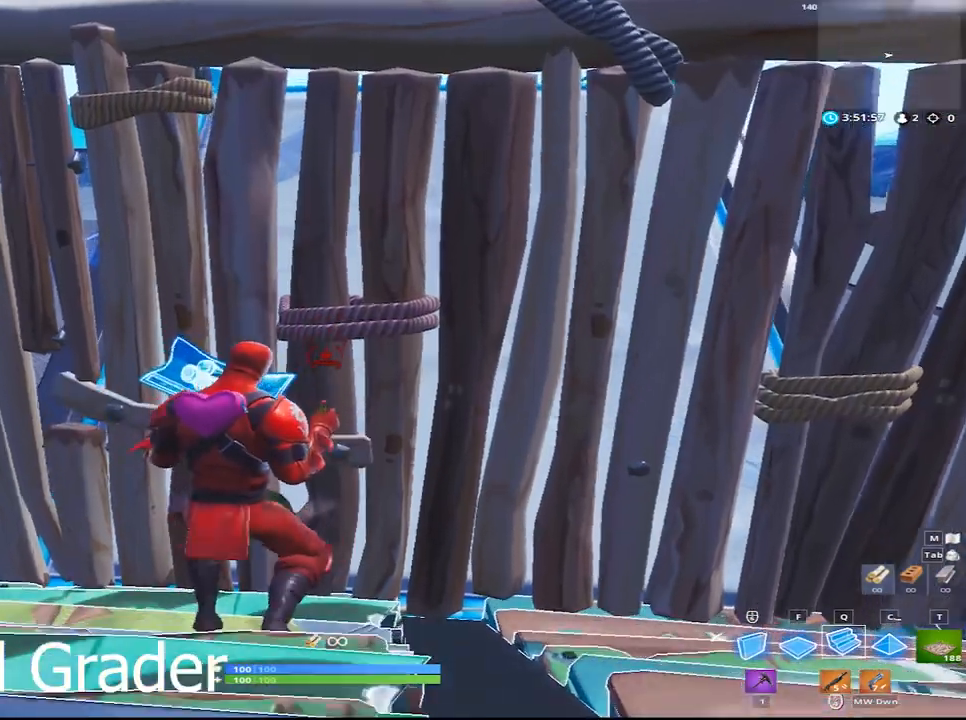
{"keys": ["s"], "mouse": [], "events": [[217, "w", "up"], [400, "s", "down"]]}
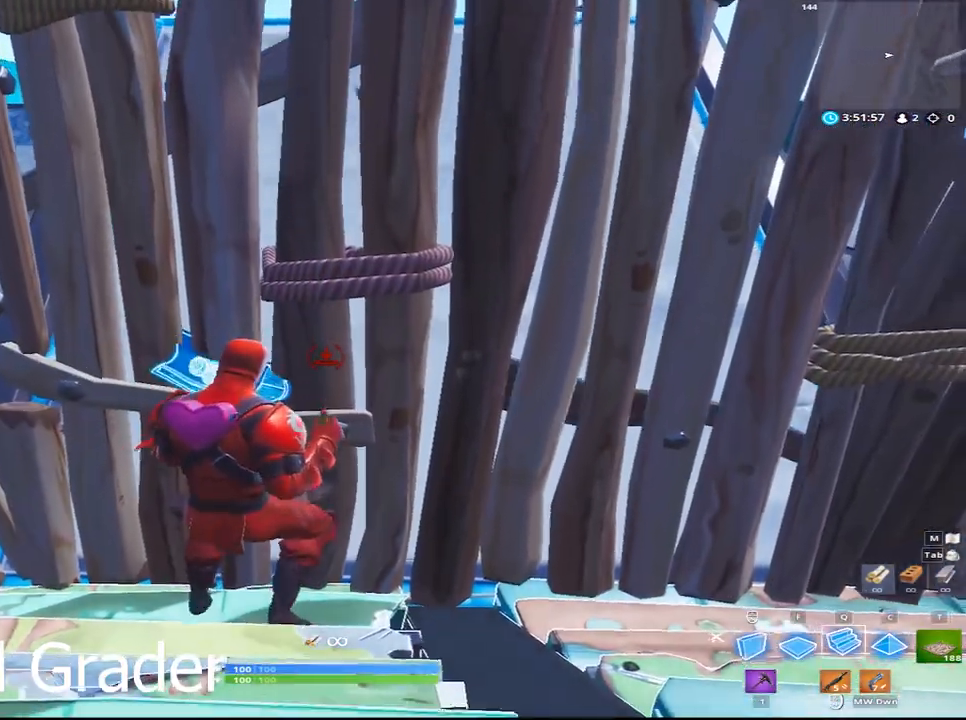
{"keys": ["w"], "mouse": [], "events": [[83, "s", "up"], [467, "w", "down"]]}
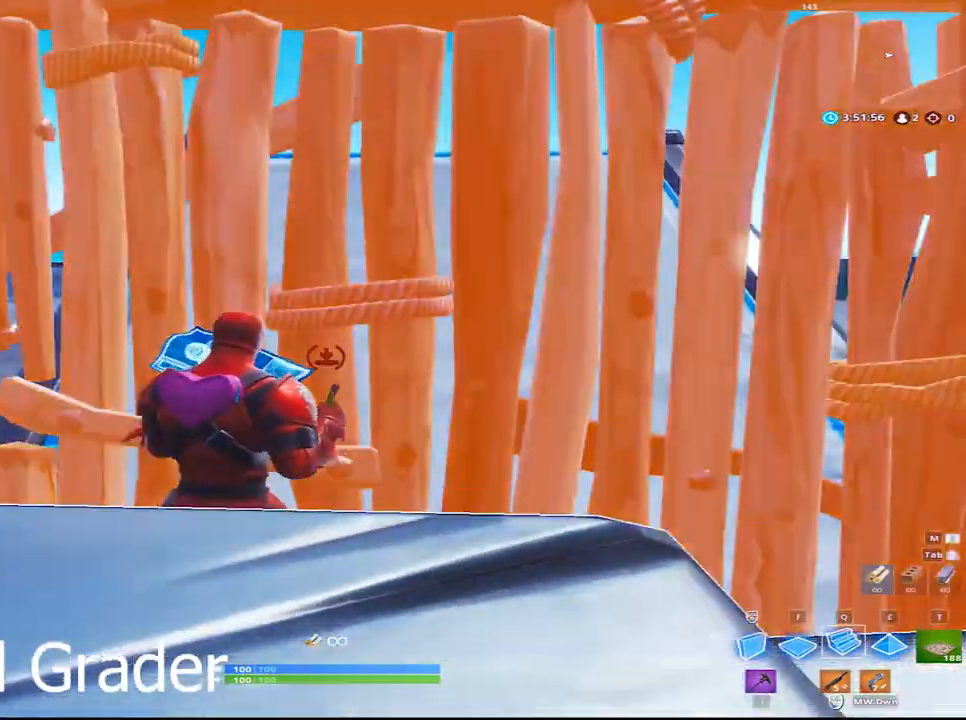
{"keys": ["s"], "mouse": [], "events": [[100, "w", "up"], [433, "s", "down"]]}
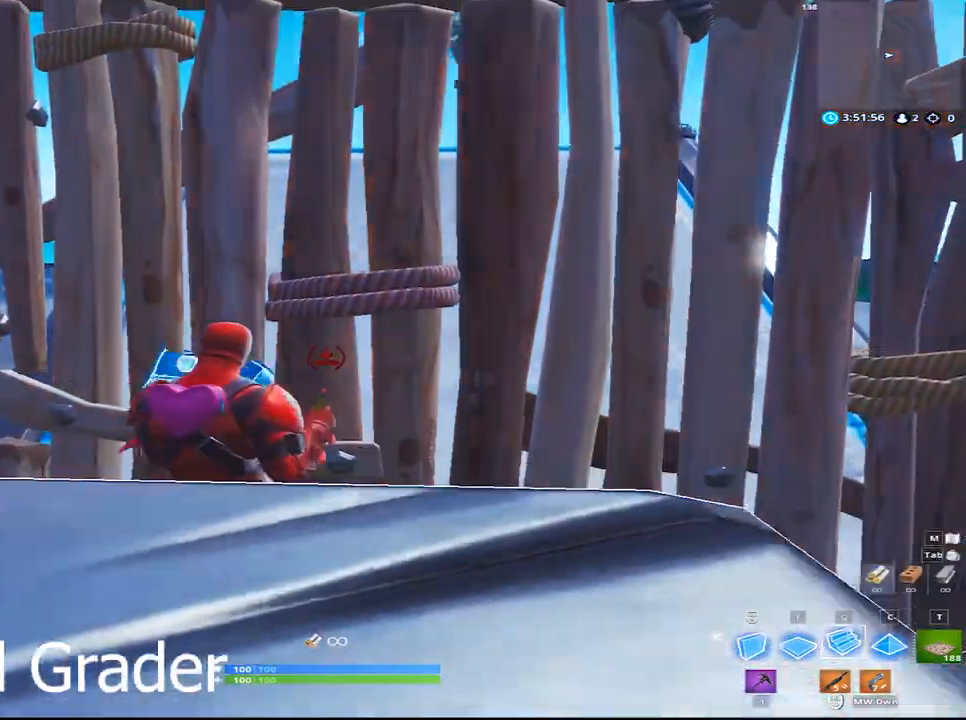
{"keys": ["w"], "mouse": [], "events": [[67, "d", "down"], [67, "s", "up"], [267, "d", "up"], [267, "w", "down"]]}
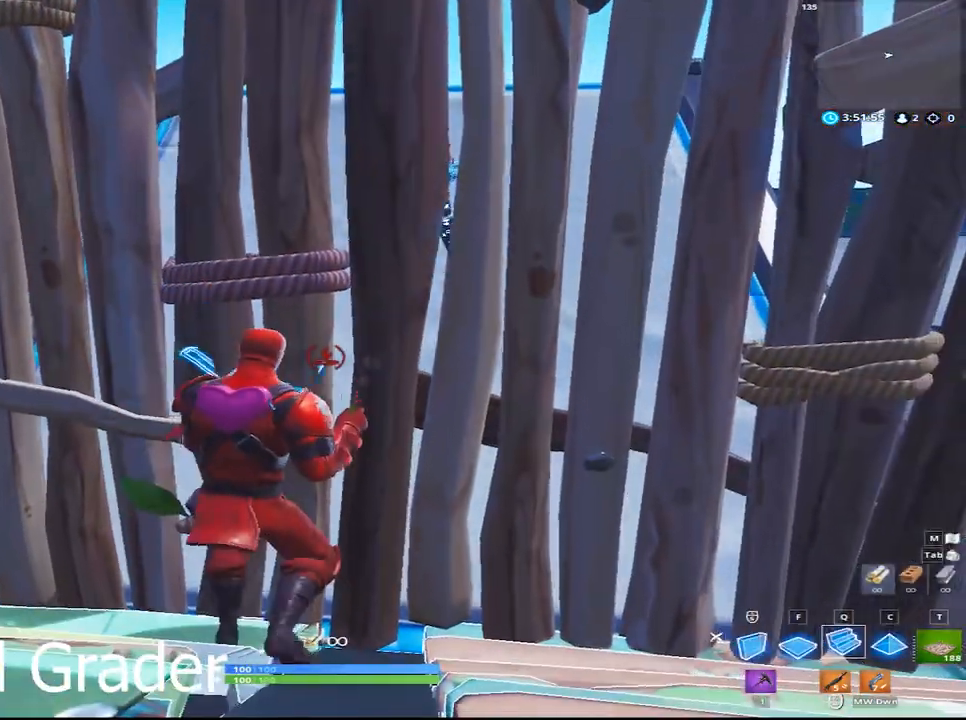
{"keys": ["a", "s"], "mouse": [], "events": [[33, "d", "down"], [83, "w", "up"], [267, "a", "down"], [267, "d", "up"], [367, "s", "down"]]}